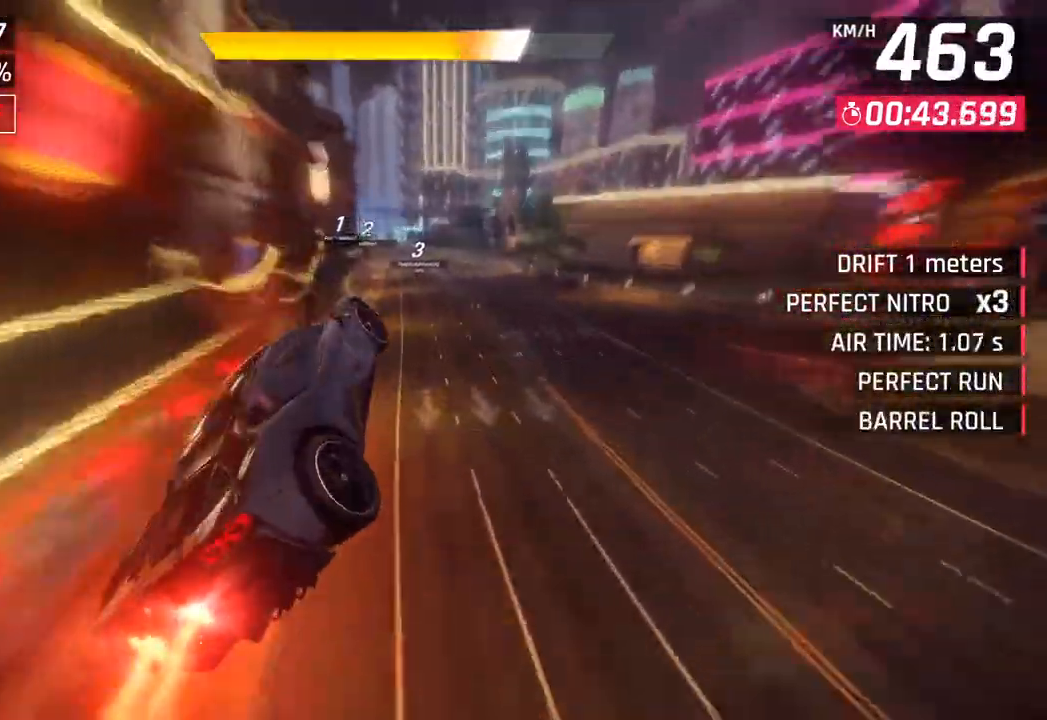
Gameplay with a controller (PlayStation layout); each line is a JSON object with the inputs held at the frame after it. "events" lists button and stick changes between this image and that frame as [ms after this image, input, new state], when the widget could be followed in between.
{"buttons": [], "left_stick": "center", "right_stick": "center", "events": [[100, "SQUARE", "up"], [367, "CROSS", "down"], [467, "CROSS", "up"]]}
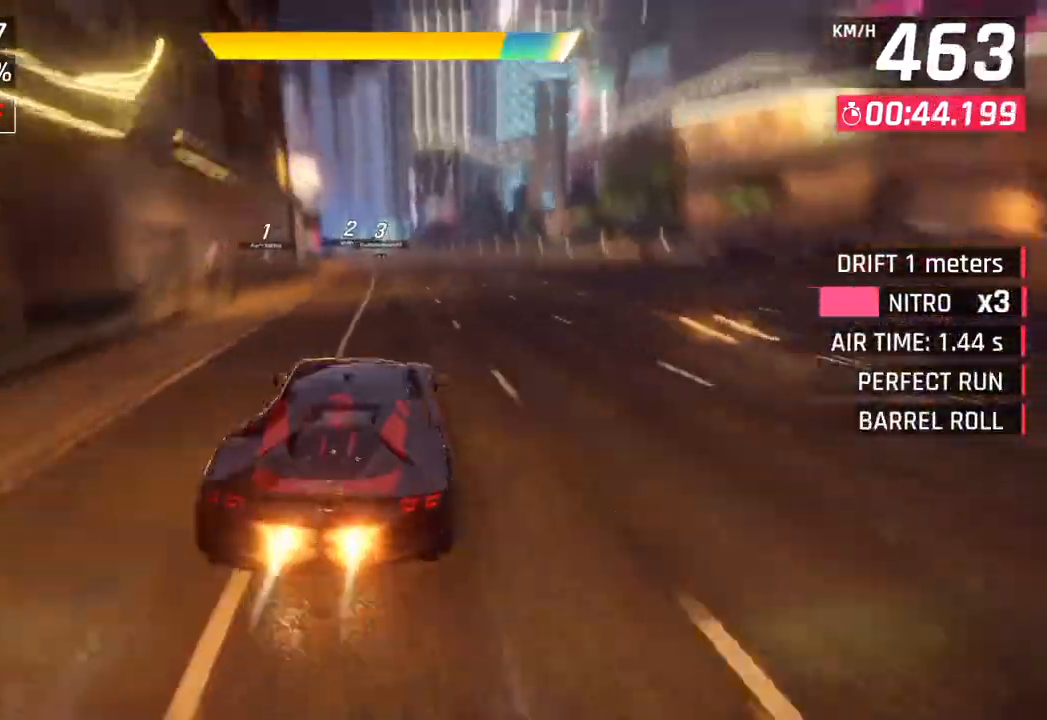
{"buttons": [], "left_stick": "center", "right_stick": "center", "events": [[17, "left_stick", "left"], [67, "SQUARE", "down"], [150, "left_stick", "center"], [183, "SQUARE", "up"]]}
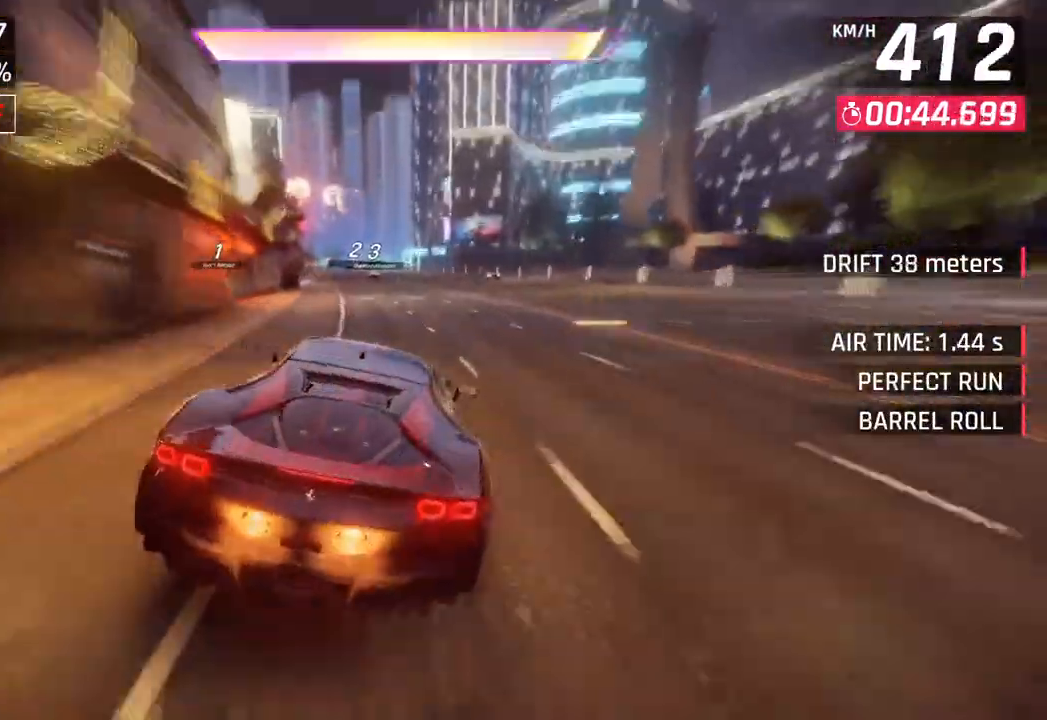
{"buttons": ["CROSS"], "left_stick": "center", "right_stick": "center", "events": [[50, "left_stick", "right"], [100, "SQUARE", "down"], [150, "CROSS", "down"], [150, "SQUARE", "up"], [167, "left_stick", "center"], [267, "CROSS", "up"], [433, "SQUARE", "down"], [467, "CROSS", "down"], [467, "SQUARE", "up"]]}
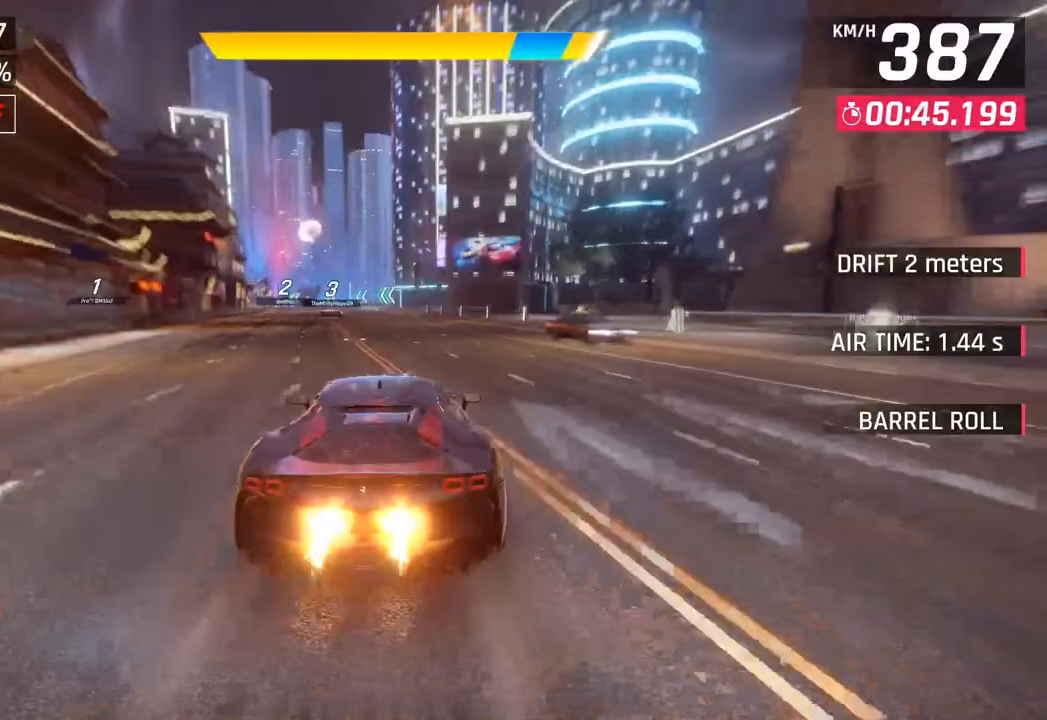
{"buttons": [], "left_stick": "down-left", "right_stick": "center", "events": [[117, "CROSS", "up"], [250, "SQUARE", "down"], [283, "CROSS", "down"], [283, "SQUARE", "up"], [400, "left_stick", "left"], [450, "left_stick", "down-left"], [467, "CROSS", "up"]]}
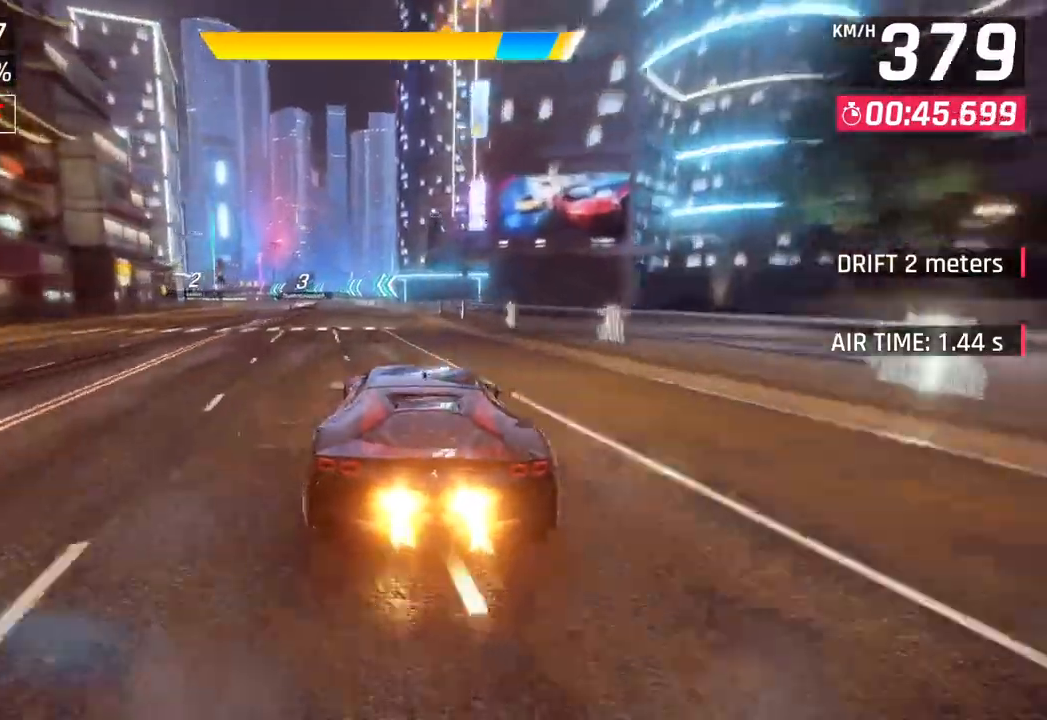
{"buttons": ["CROSS"], "left_stick": "left", "right_stick": "center", "events": [[283, "left_stick", "left"], [467, "CROSS", "down"]]}
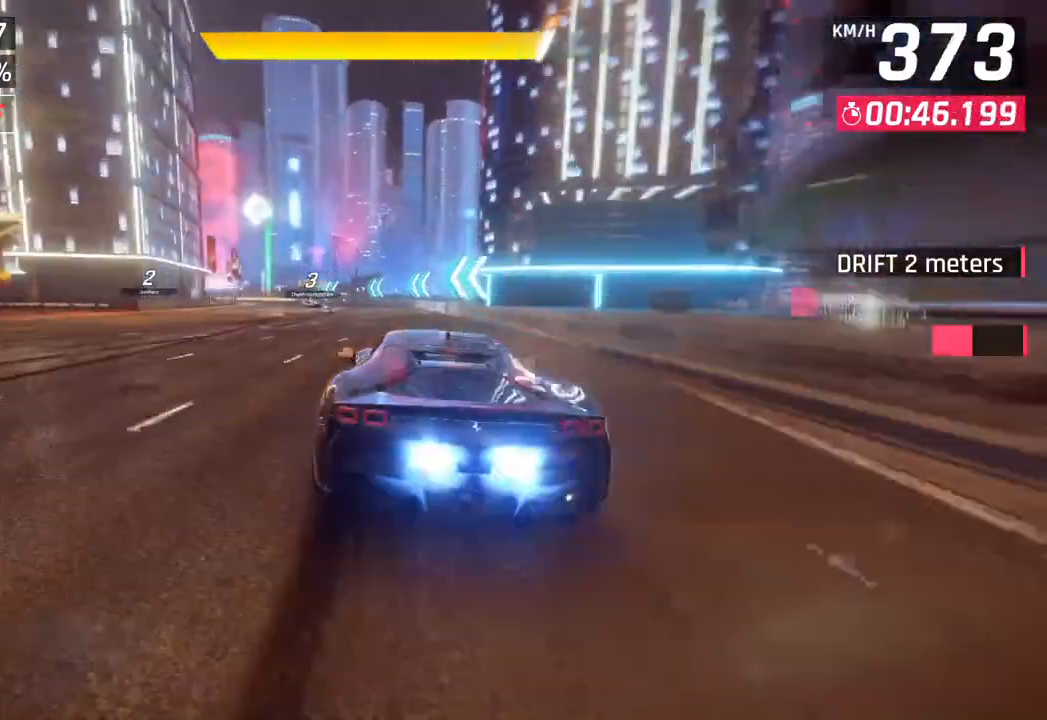
{"buttons": [], "left_stick": "left", "right_stick": "center", "events": [[83, "CROSS", "up"]]}
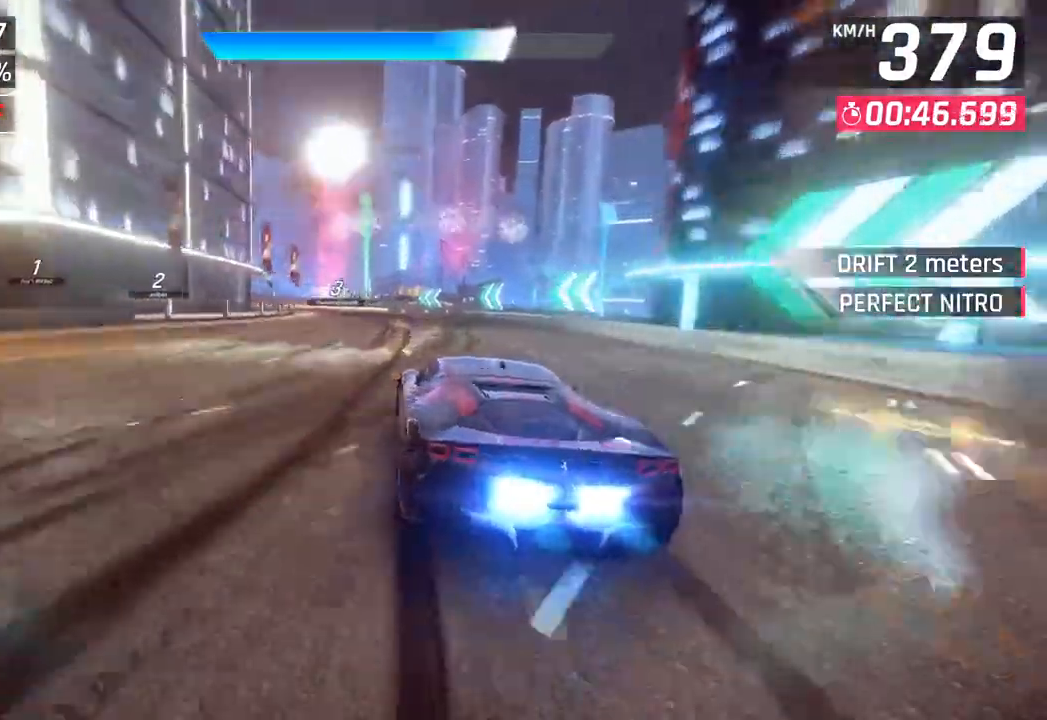
{"buttons": [], "left_stick": "left", "right_stick": "center", "events": []}
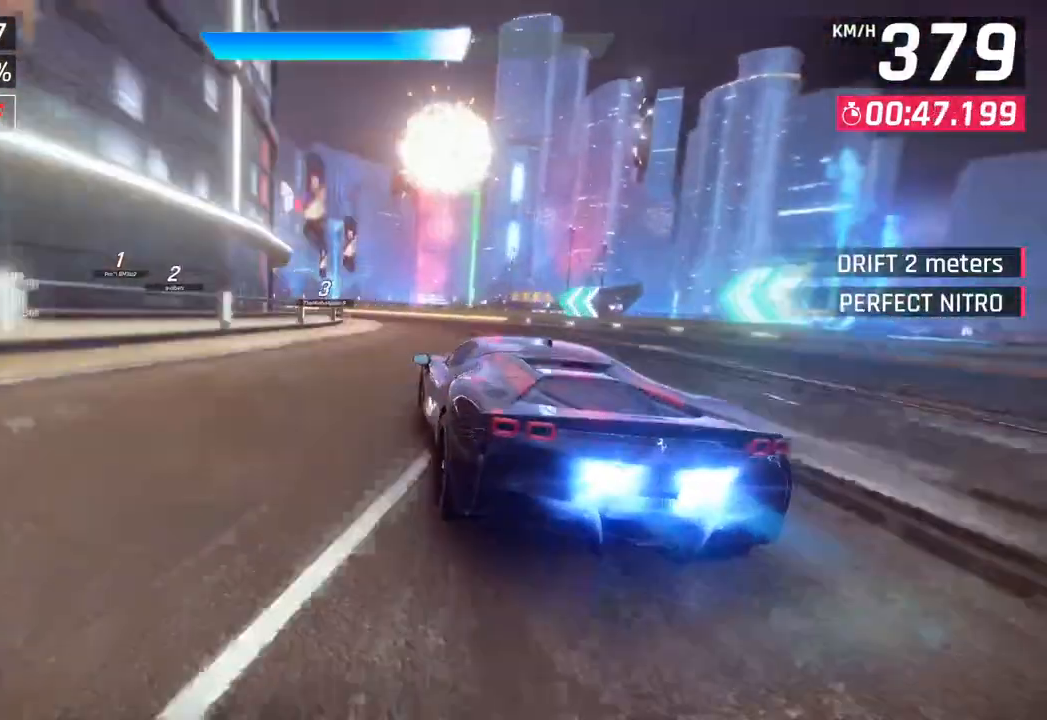
{"buttons": [], "left_stick": "left", "right_stick": "center", "events": [[300, "SQUARE", "down"], [450, "SQUARE", "up"]]}
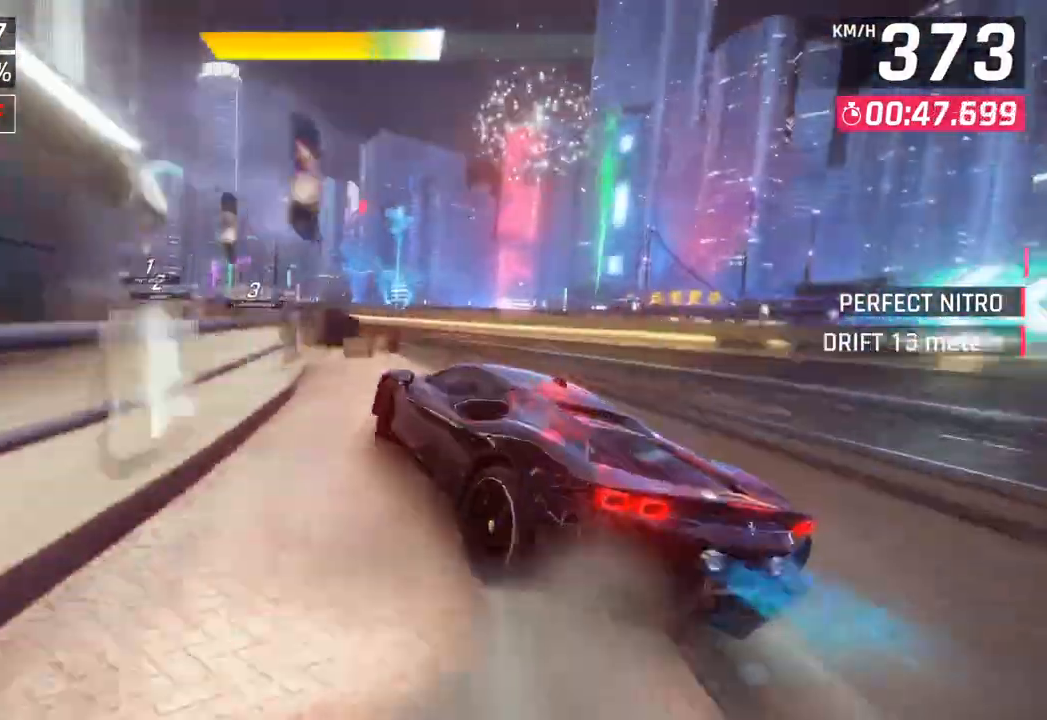
{"buttons": [], "left_stick": "left", "right_stick": "center", "events": []}
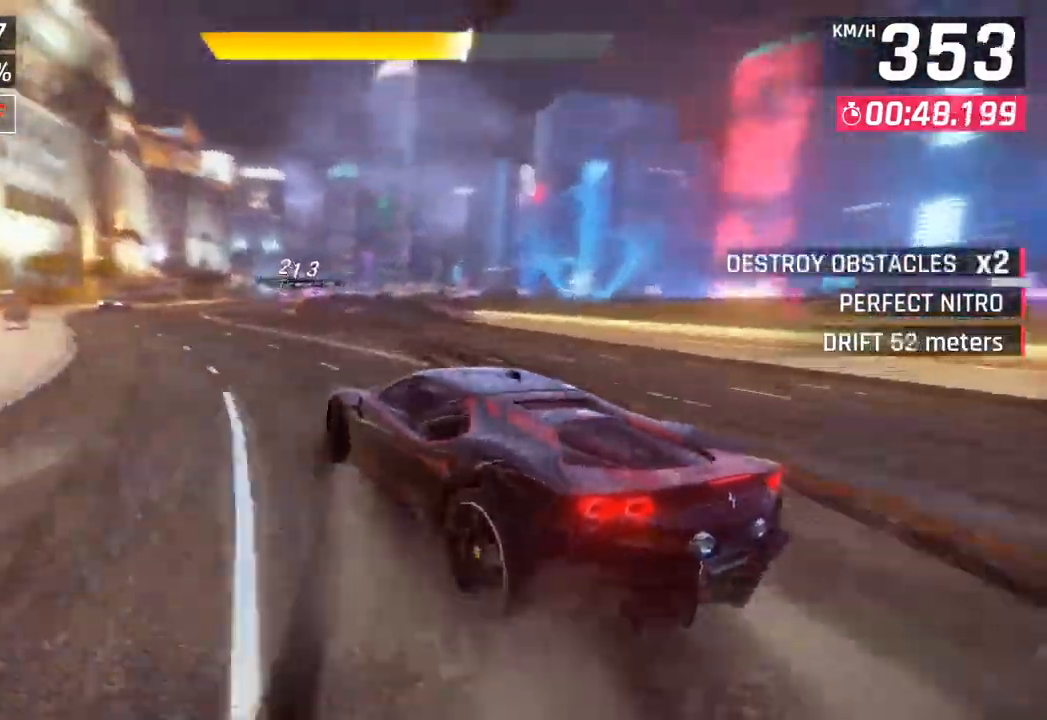
{"buttons": [], "left_stick": "left", "right_stick": "center", "events": [[17, "left_stick", "center"], [283, "CROSS", "down"], [283, "R1", "down"], [383, "left_stick", "left"], [500, "CROSS", "up"], [500, "R1", "up"]]}
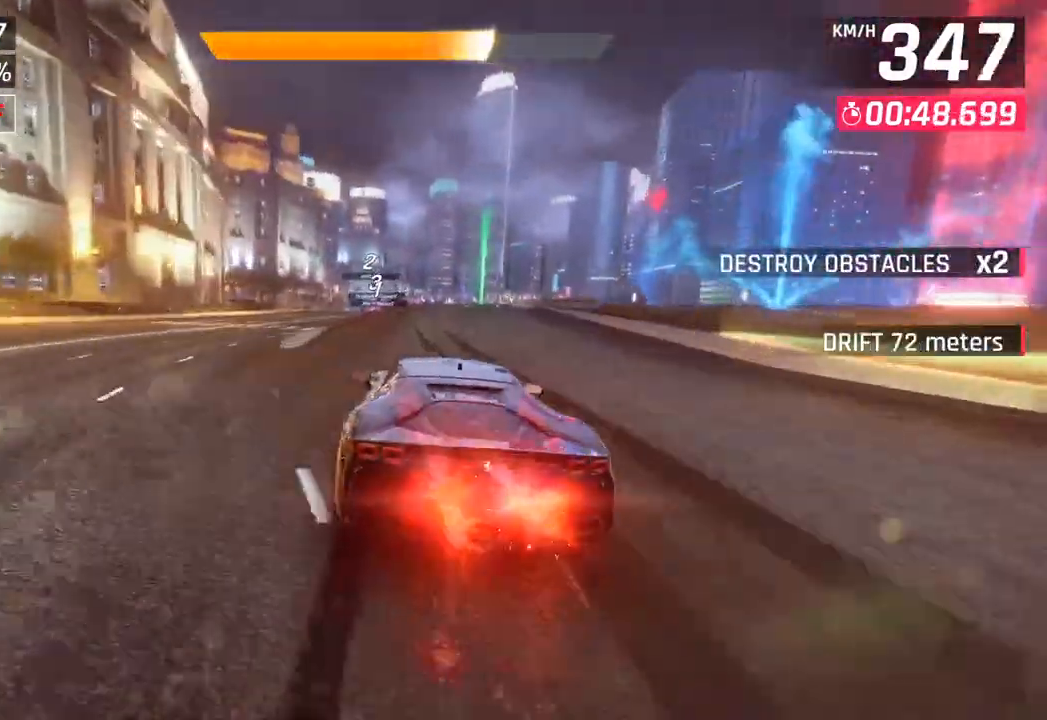
{"buttons": ["CROSS"], "left_stick": "center", "right_stick": "center", "events": [[33, "left_stick", "down-left"], [400, "SQUARE", "down"], [417, "left_stick", "center"], [500, "CROSS", "down"], [500, "SQUARE", "up"]]}
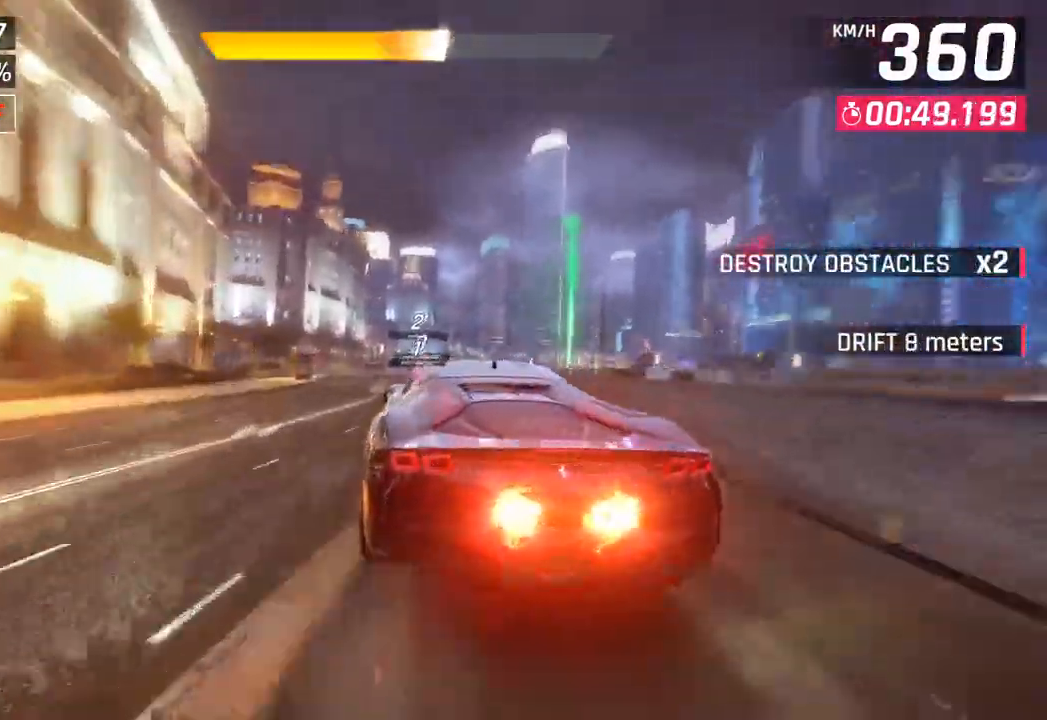
{"buttons": [], "left_stick": "center", "right_stick": "center", "events": [[33, "left_stick", "right"], [50, "R1", "down"], [183, "left_stick", "center"], [283, "R1", "up"], [300, "CROSS", "up"]]}
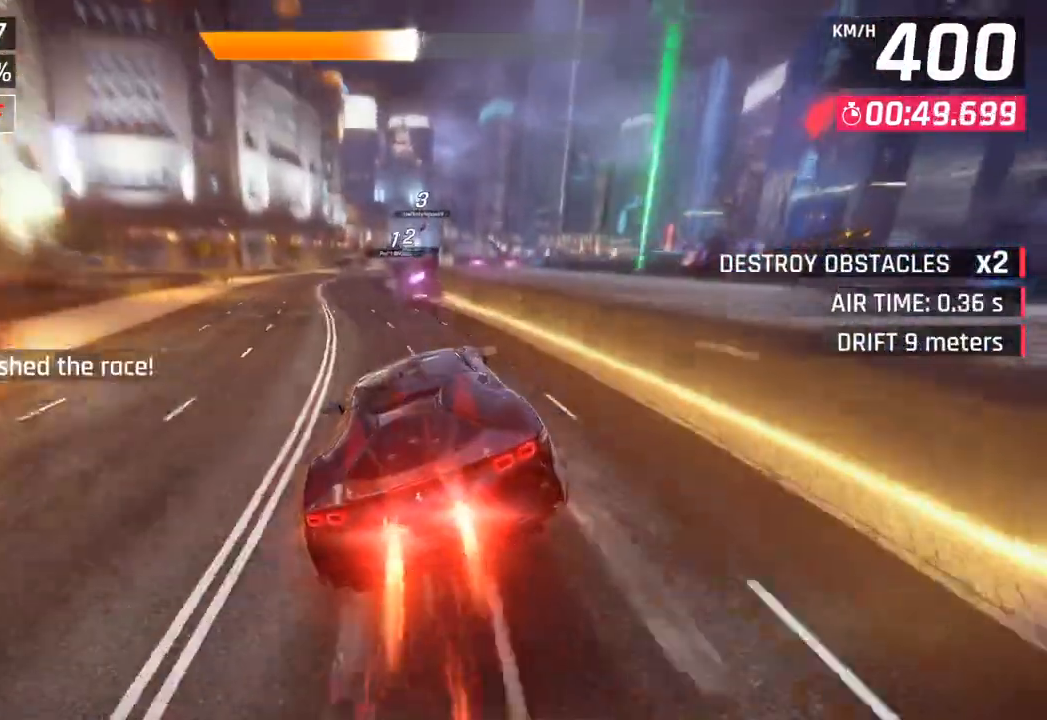
{"buttons": ["CROSS"], "left_stick": "down", "right_stick": "center", "events": [[67, "SQUARE", "down"], [100, "CROSS", "down"], [100, "SQUARE", "up"], [150, "left_stick", "right"], [250, "CROSS", "up"], [400, "CROSS", "down"], [500, "left_stick", "down"]]}
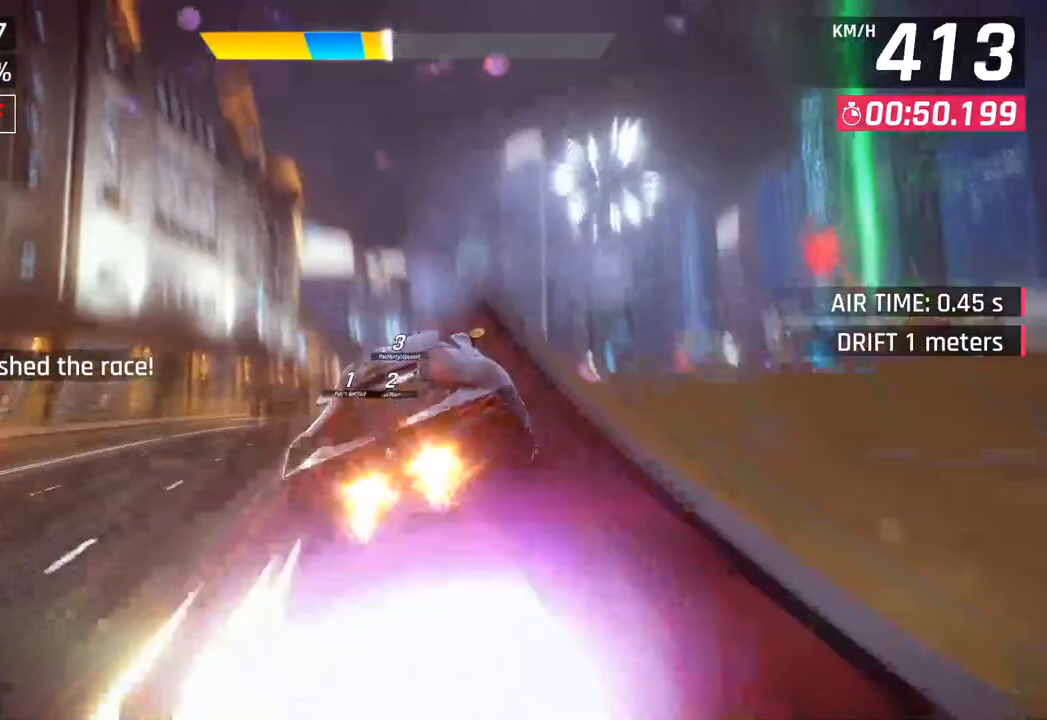
{"buttons": ["R1"], "left_stick": "right", "right_stick": "center", "events": [[17, "CROSS", "up"], [133, "CROSS", "down"], [167, "R1", "down"], [167, "left_stick", "center"], [217, "left_stick", "right"], [267, "CROSS", "up"], [300, "R1", "up"], [367, "CROSS", "down"], [383, "R1", "down"], [500, "CROSS", "up"]]}
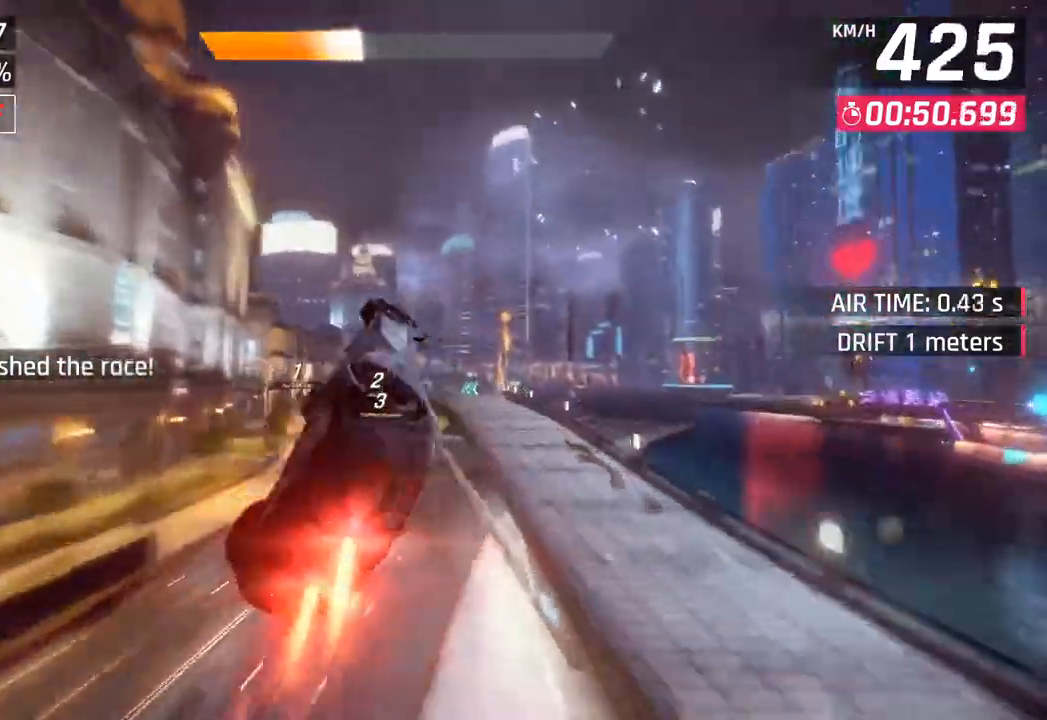
{"buttons": [], "left_stick": "down-left", "right_stick": "center", "events": [[17, "R1", "up"], [83, "CROSS", "down"], [100, "R1", "down"], [217, "CROSS", "up"], [217, "R1", "up"], [300, "CROSS", "down"], [300, "R1", "down"], [367, "left_stick", "down-left"], [450, "CROSS", "up"], [467, "R1", "up"]]}
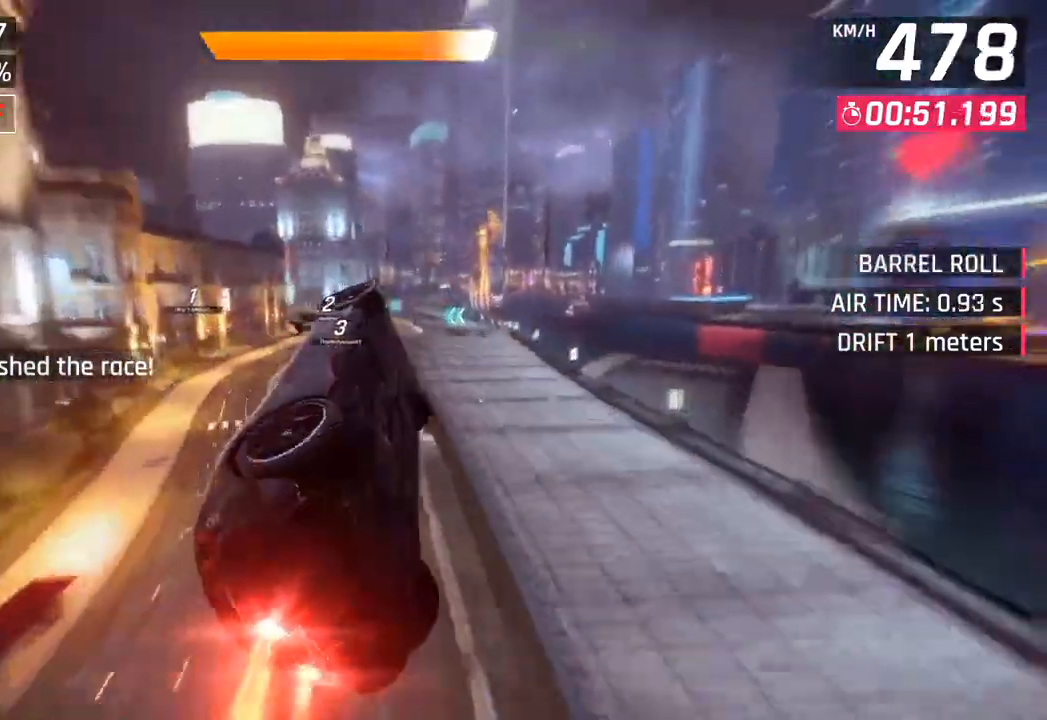
{"buttons": [], "left_stick": "center", "right_stick": "center", "events": [[33, "CROSS", "down"], [33, "R1", "down"], [100, "left_stick", "center"], [167, "left_stick", "left"], [200, "CROSS", "up"], [217, "R1", "up"], [217, "left_stick", "down-left"], [500, "left_stick", "center"]]}
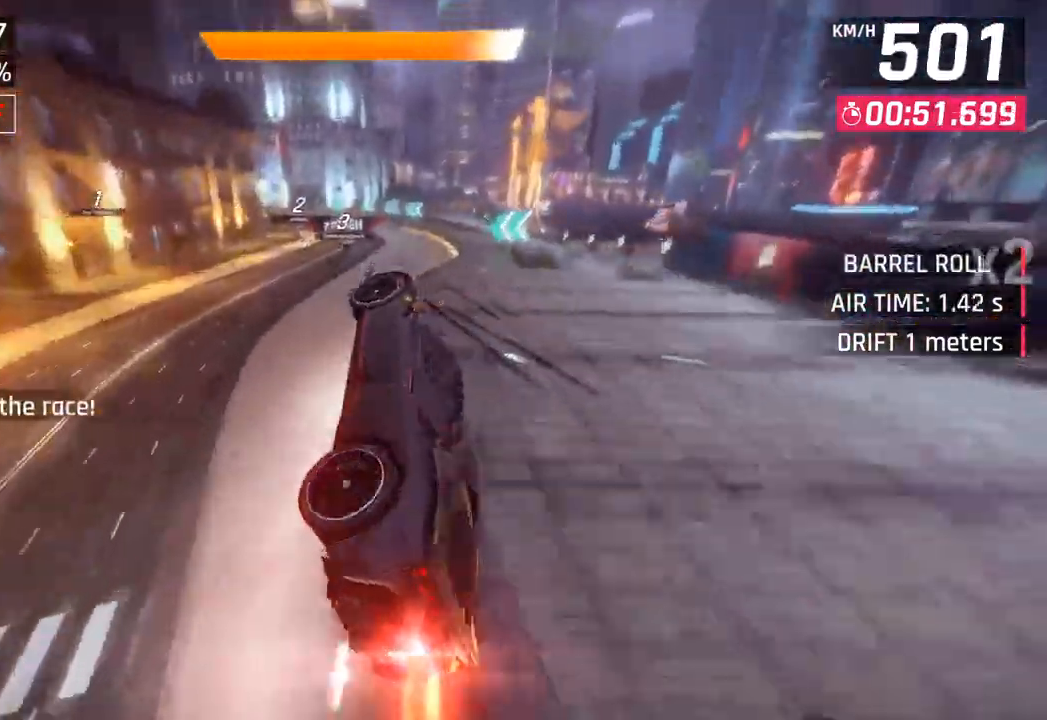
{"buttons": [], "left_stick": "down-left", "right_stick": "center", "events": [[17, "left_stick", "down-right"], [100, "CROSS", "down"], [117, "R1", "down"], [150, "left_stick", "down-left"], [367, "R1", "up"], [383, "CROSS", "up"]]}
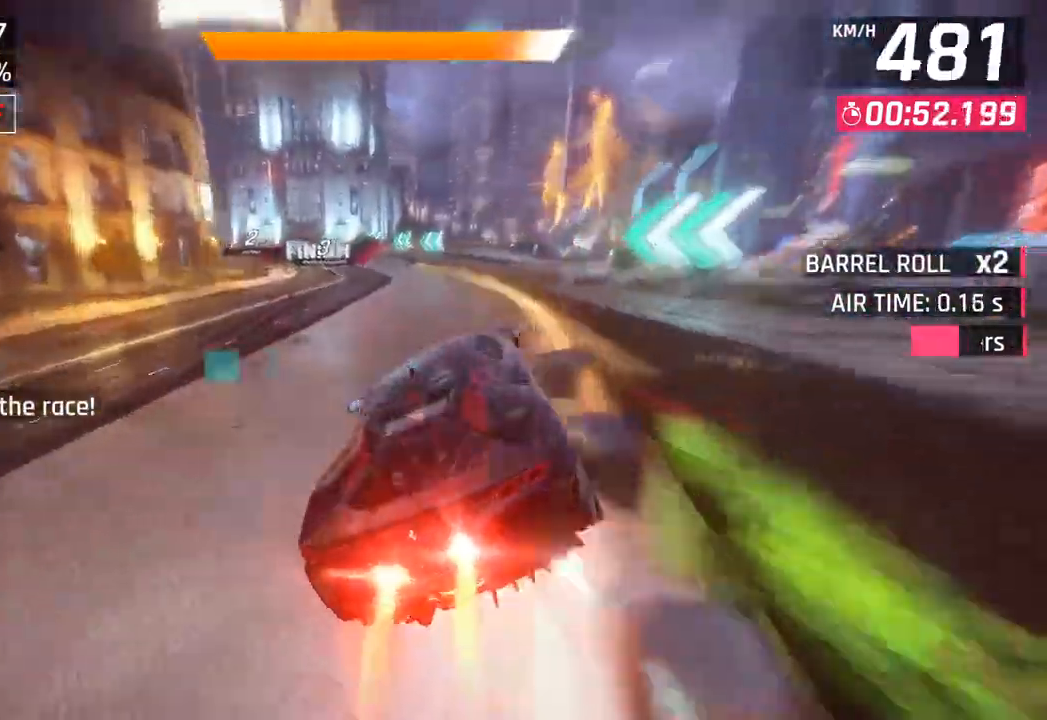
{"buttons": ["CROSS", "R1"], "left_stick": "down-left", "right_stick": "center", "events": [[217, "SQUARE", "down"], [300, "CROSS", "down"], [317, "SQUARE", "up"], [383, "R1", "down"]]}
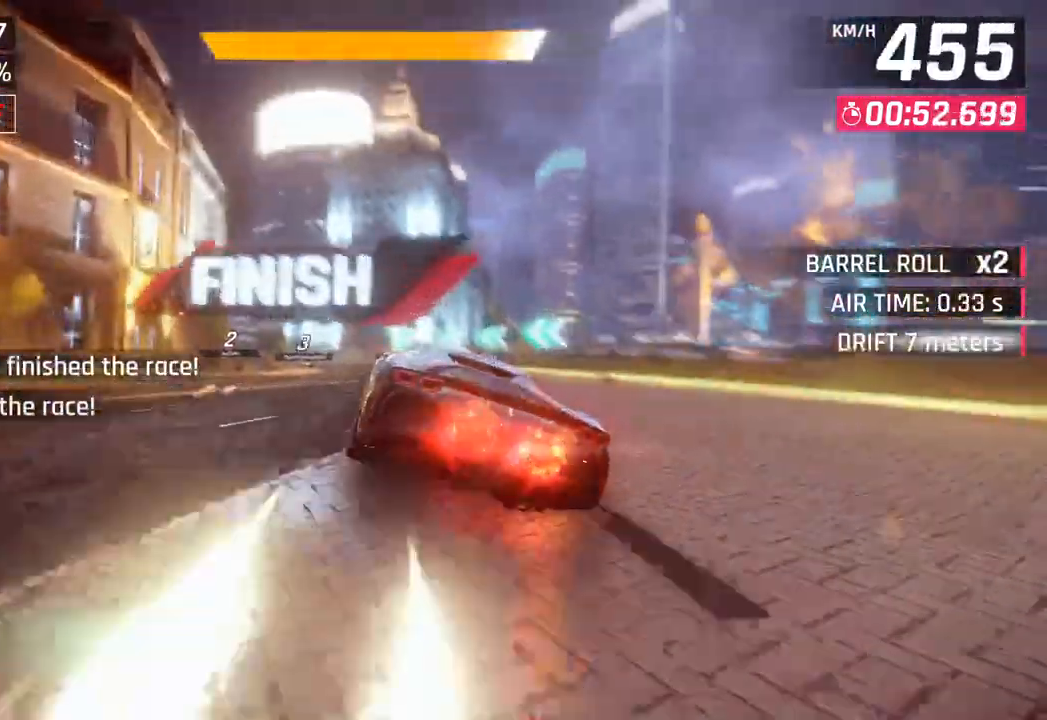
{"buttons": [], "left_stick": "center", "right_stick": "center", "events": [[83, "CROSS", "up"], [117, "R1", "up"], [300, "left_stick", "center"]]}
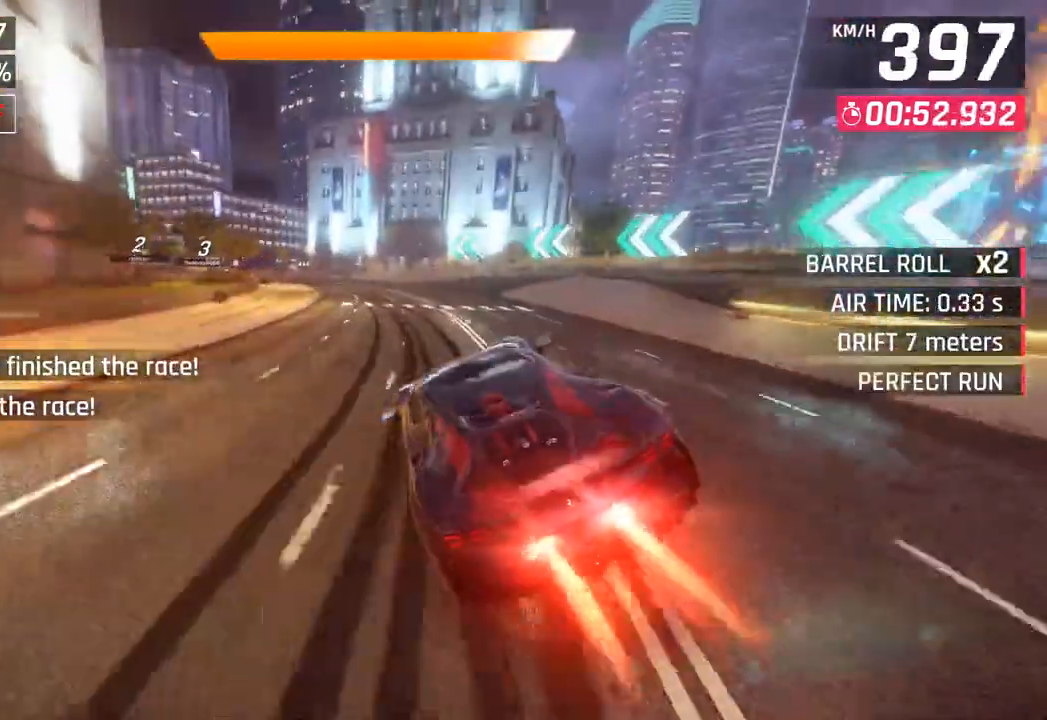
{"buttons": ["CROSS", "R1"], "left_stick": "center", "right_stick": "center", "events": [[100, "SQUARE", "down"], [233, "SQUARE", "up"], [433, "CROSS", "down"], [450, "R1", "down"]]}
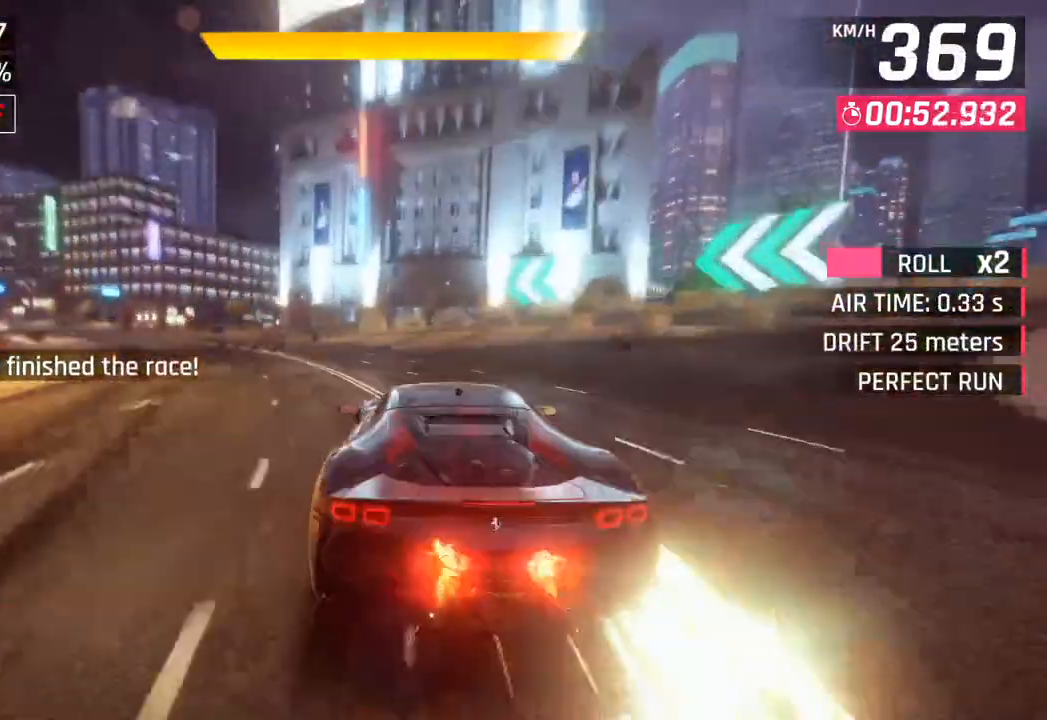
{"buttons": [], "left_stick": "center", "right_stick": "center", "events": [[100, "CROSS", "up"], [117, "R1", "up"]]}
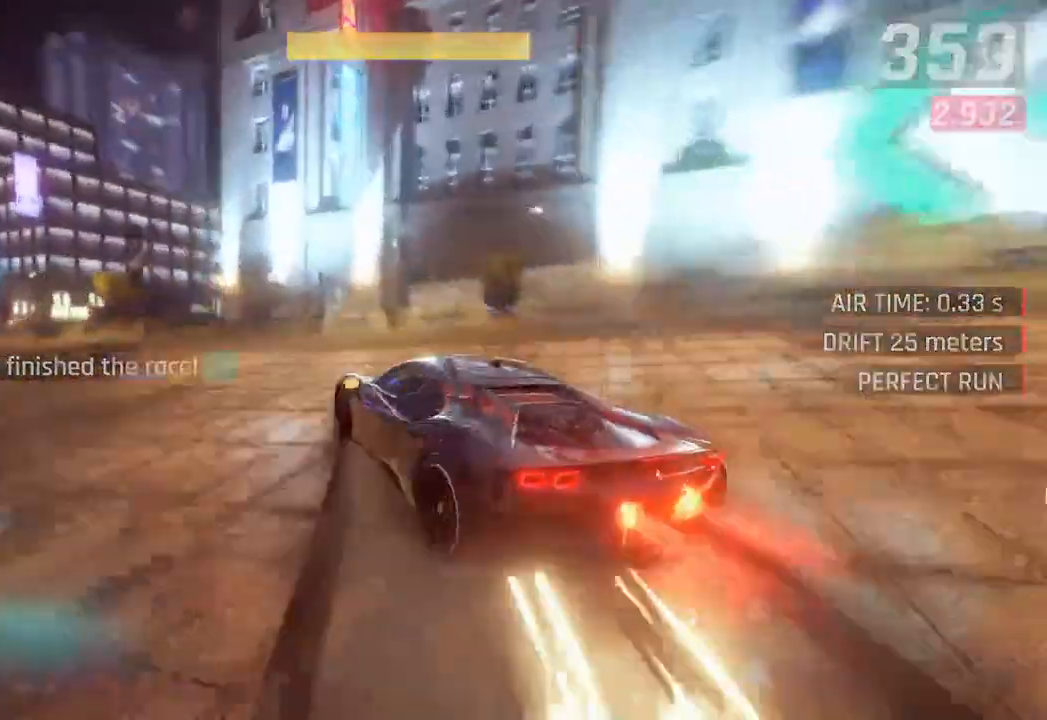
{"buttons": [], "left_stick": "center", "right_stick": "center", "events": []}
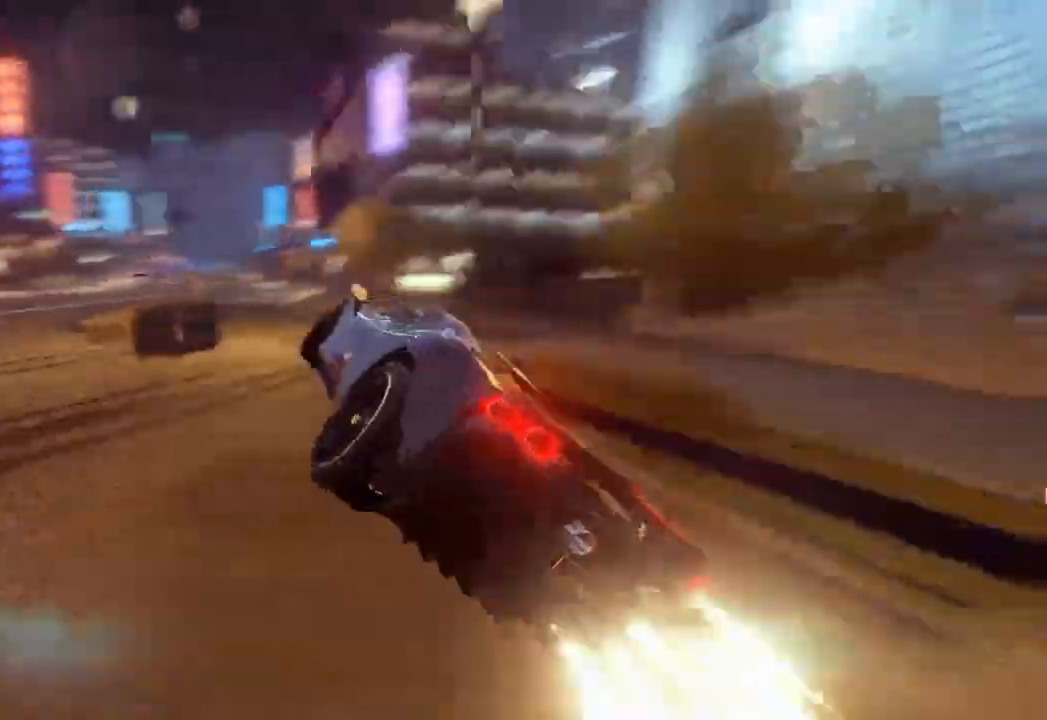
{"buttons": [], "left_stick": "center", "right_stick": "center", "events": []}
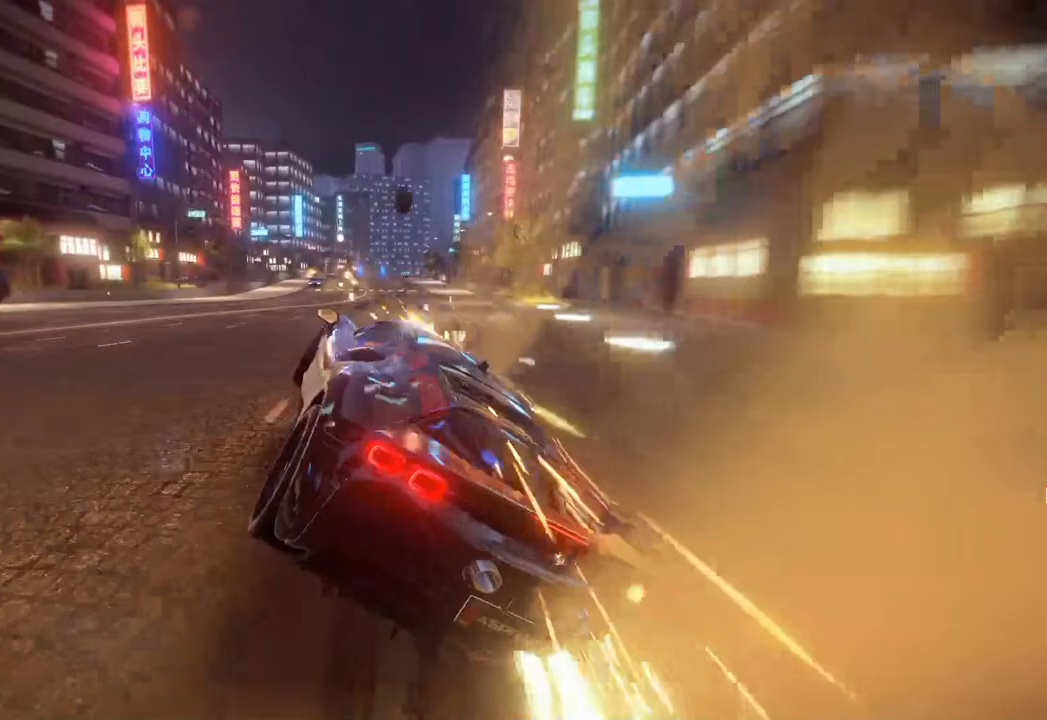
{"buttons": [], "left_stick": "center", "right_stick": "center", "events": []}
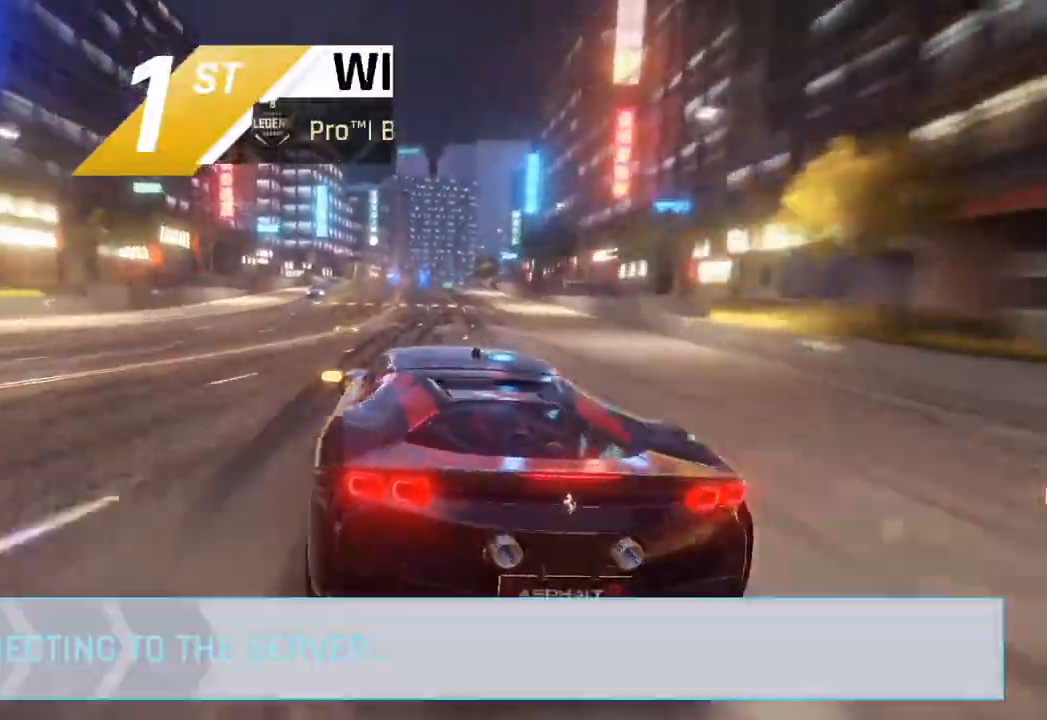
{"buttons": [], "left_stick": "center", "right_stick": "center", "events": []}
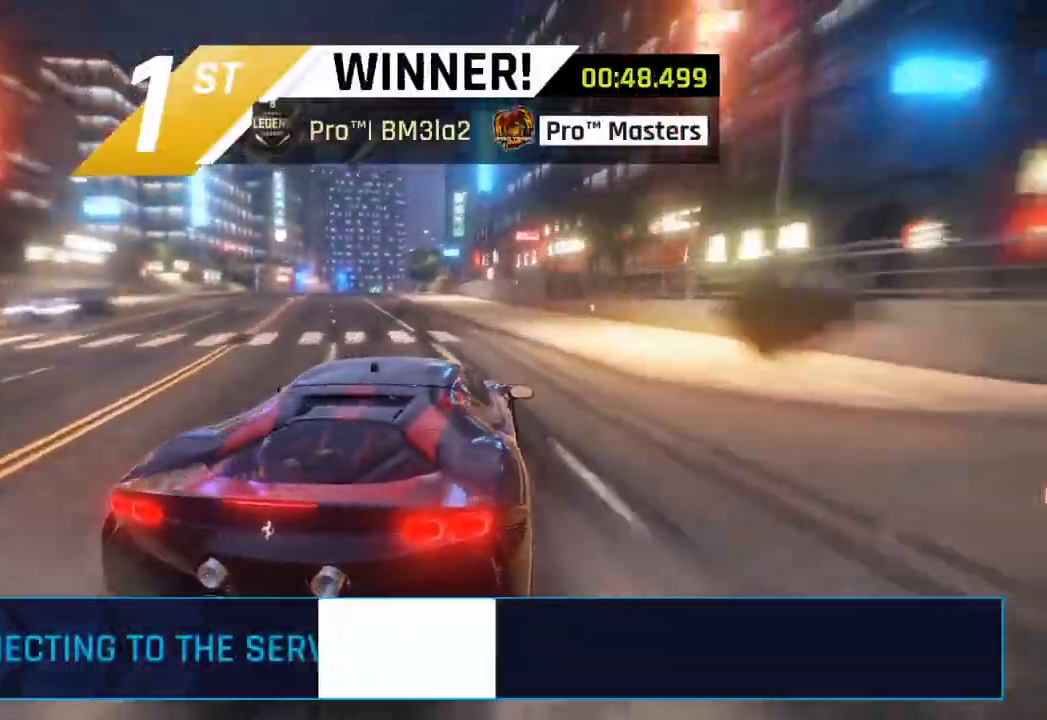
{"buttons": [], "left_stick": "center", "right_stick": "center", "events": []}
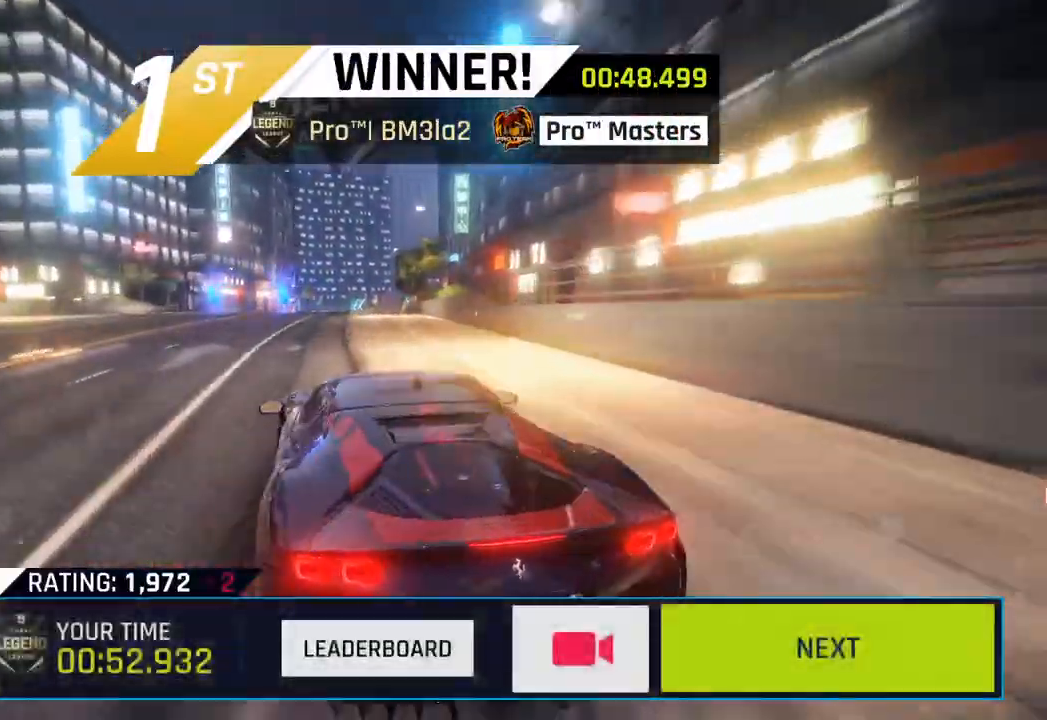
{"buttons": [], "left_stick": "center", "right_stick": "center", "events": []}
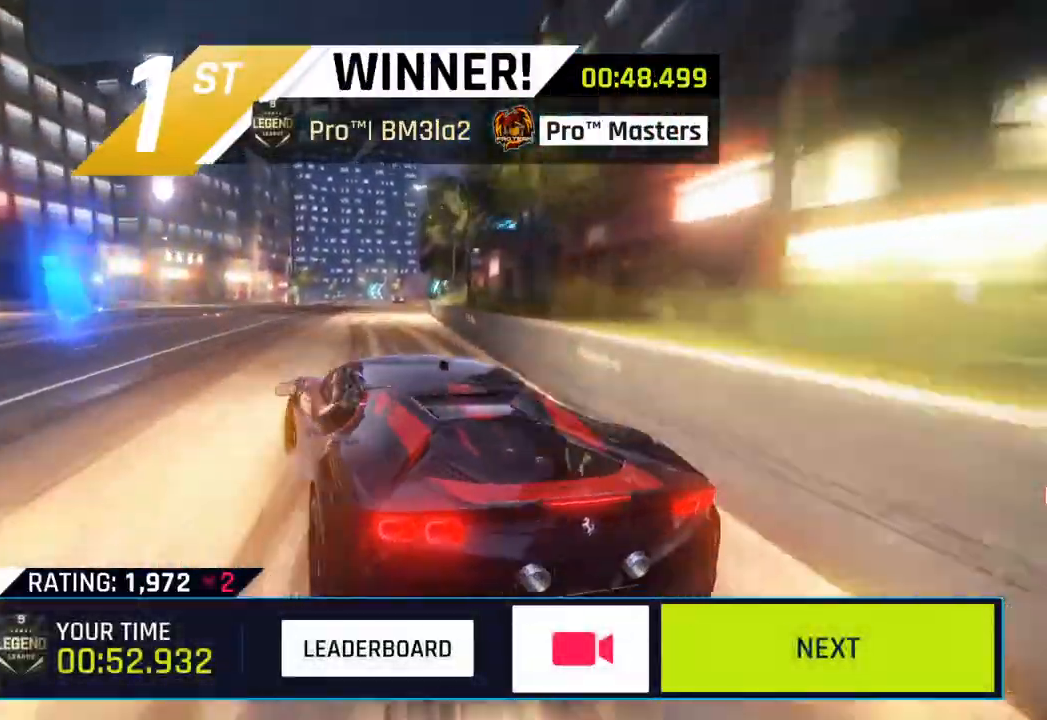
{"buttons": [], "left_stick": "center", "right_stick": "center", "events": []}